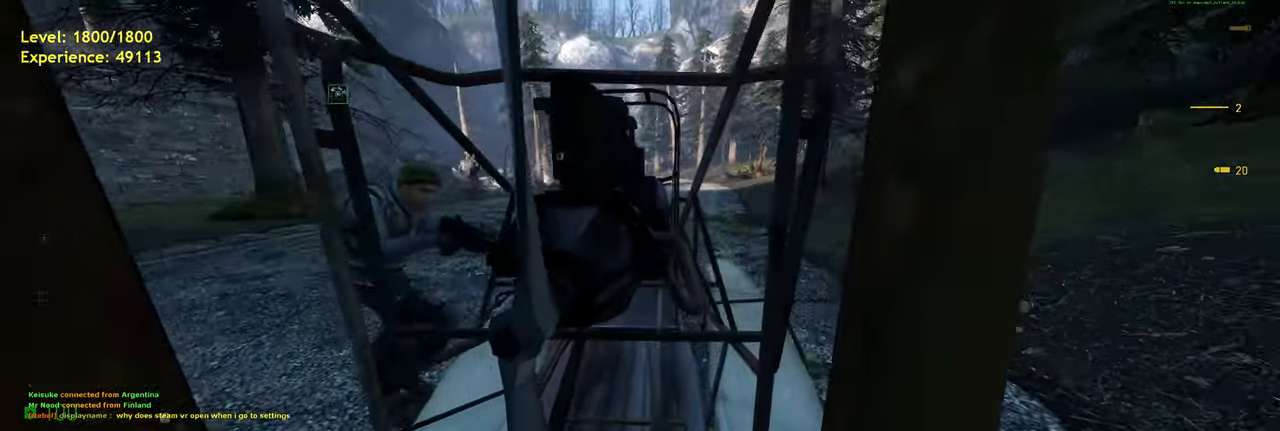
Gameplay with keyboard and mouse; each line is a JSON object with the keys and mouse buttons held at the frame after it. "events" lists presses ("down") and releases ("up") of "a", "ctrl", "d", "e", "f", "q", "r", "s", "shift", "space", "tab", "w", "mouse_left", "mouse_wheel", "mouse_right", "mouse_mb4" and "mouse_mb5" between this image and that frame as [ms after this image, input, new state], when the widget could be followed in between. "mouse_left", "mouse_wheel", "mouse_right", "mouse_mb4", "mouse_mb5" = the "left", "wheel", "right", "mb4", "mb5" buttons of the "mouse" list. No other keys are recorded. "wheel" means that the mouse wheel is clicked or scrolled. Mouse movement is not recorded.
{"keys": ["w"], "mouse": [], "events": [[380, "w", "down"]]}
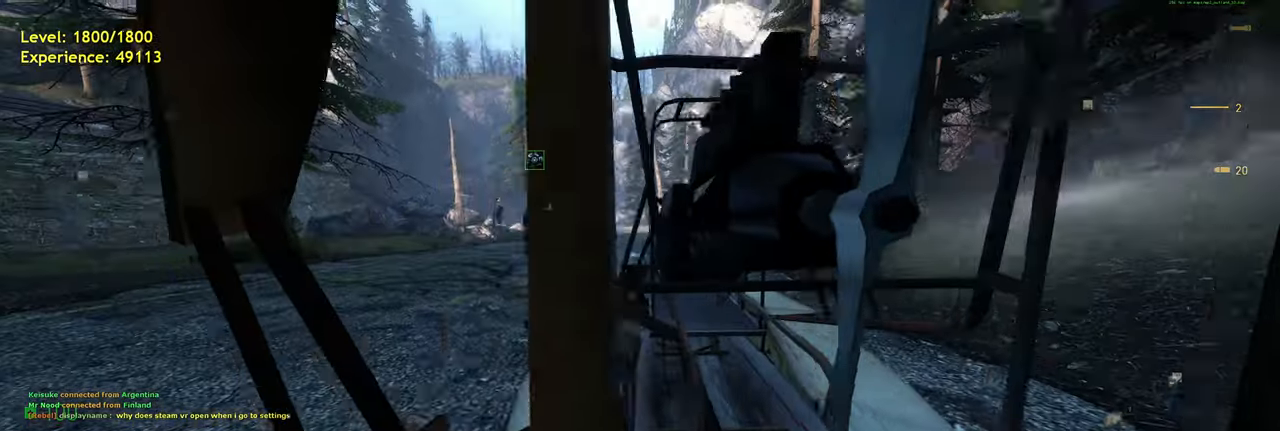
{"keys": ["d", "w"], "mouse": [], "events": [[380, "d", "down"]]}
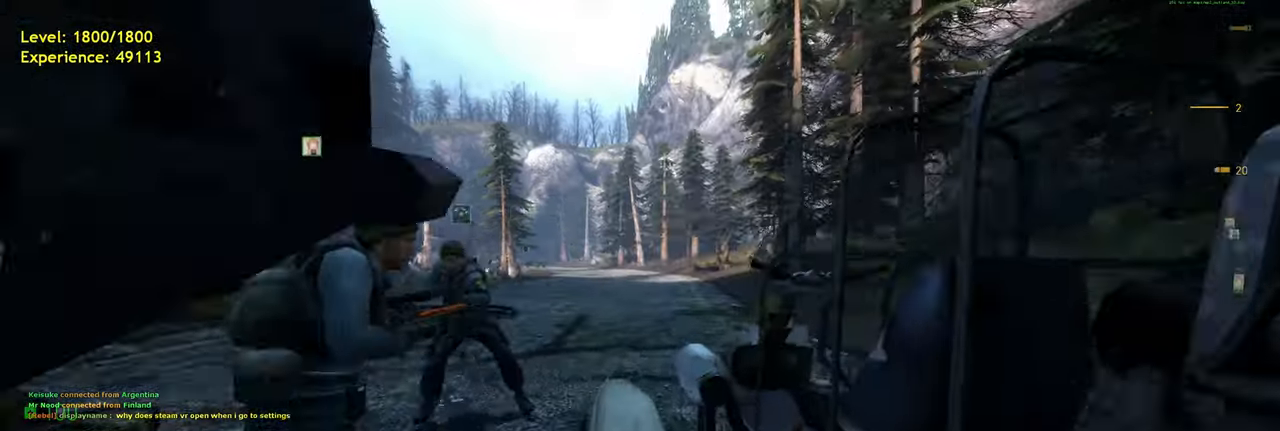
{"keys": ["w"], "mouse": [], "events": [[60, "d", "up"]]}
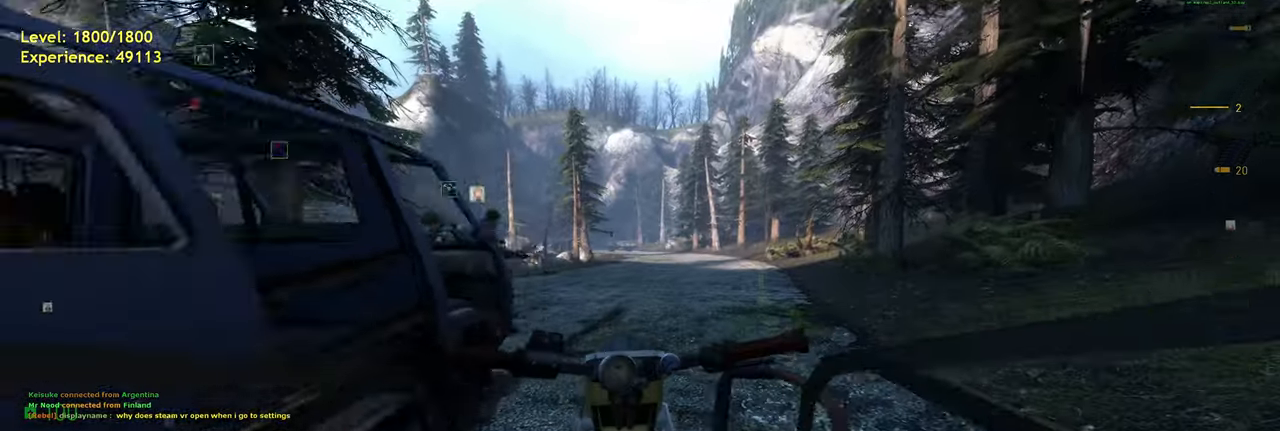
{"keys": ["d", "w"], "mouse": [], "events": [[280, "d", "down"]]}
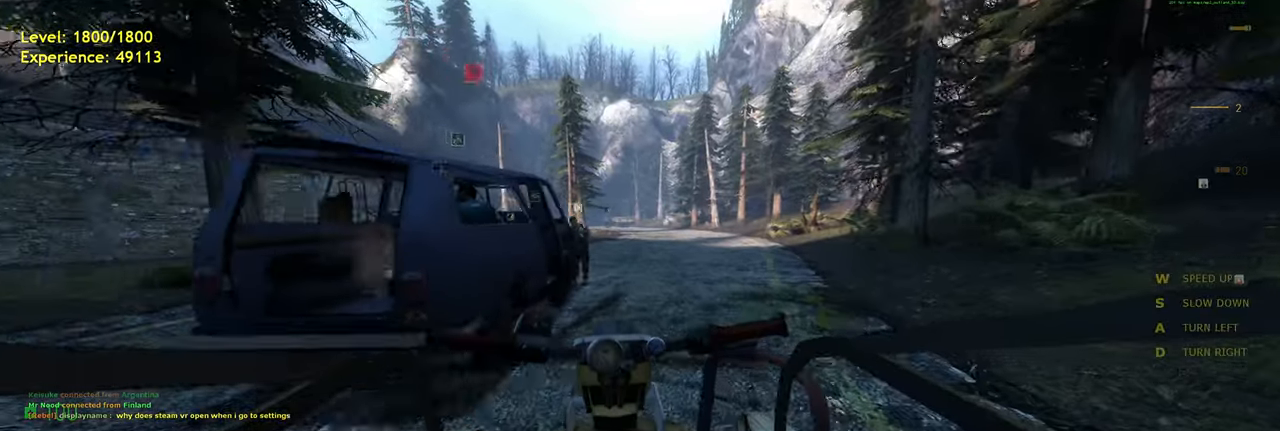
{"keys": ["w"], "mouse": [], "events": [[60, "d", "up"]]}
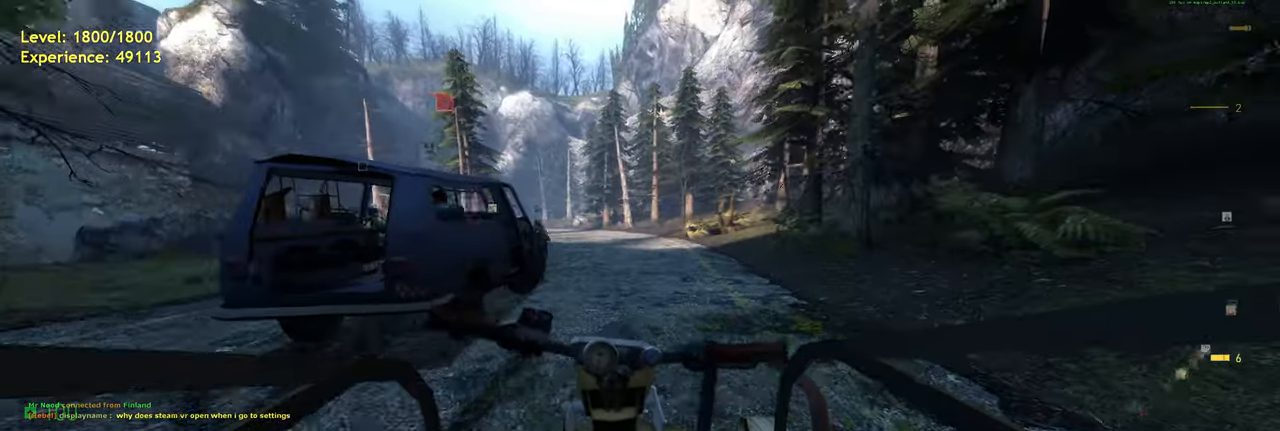
{"keys": [], "mouse": [], "events": [[480, "w", "up"]]}
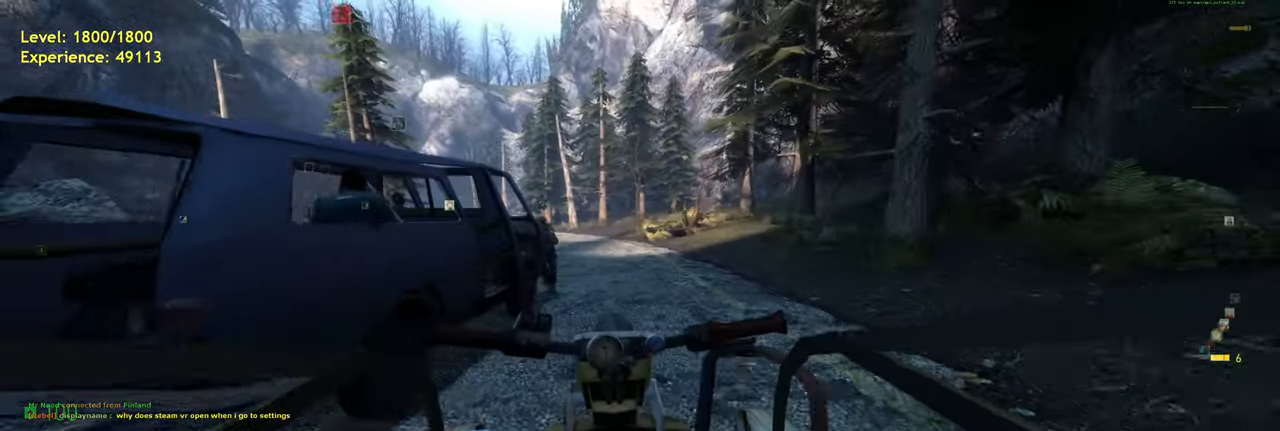
{"keys": ["w"], "mouse": [], "events": [[400, "w", "down"]]}
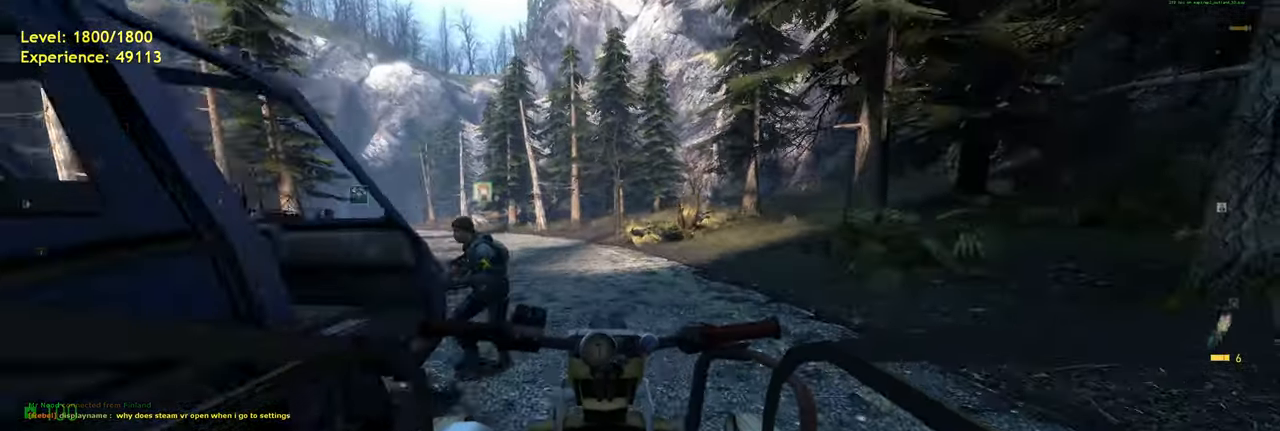
{"keys": [], "mouse": [], "events": [[320, "w", "up"]]}
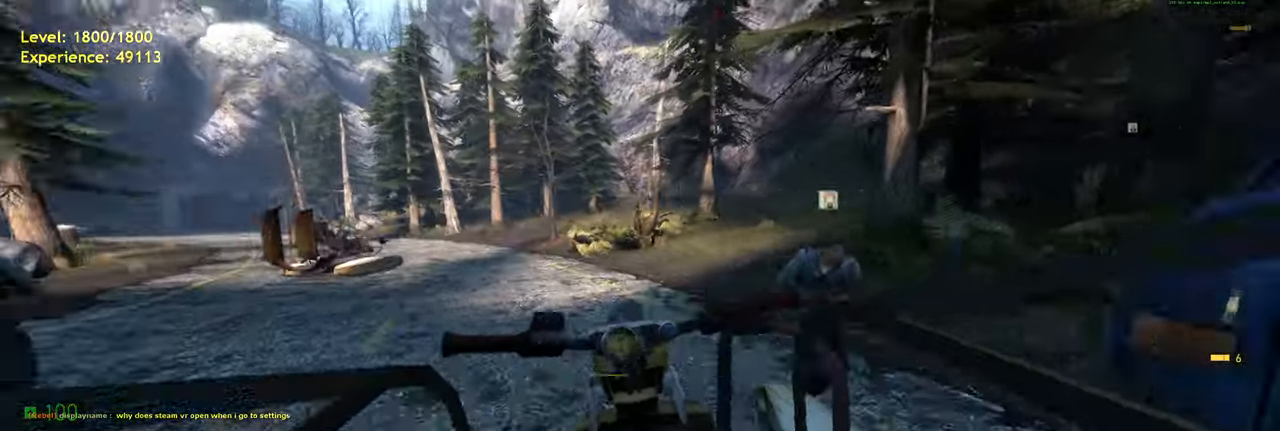
{"keys": ["w"], "mouse": [], "events": [[180, "a", "down"], [300, "w", "down"], [340, "a", "up"]]}
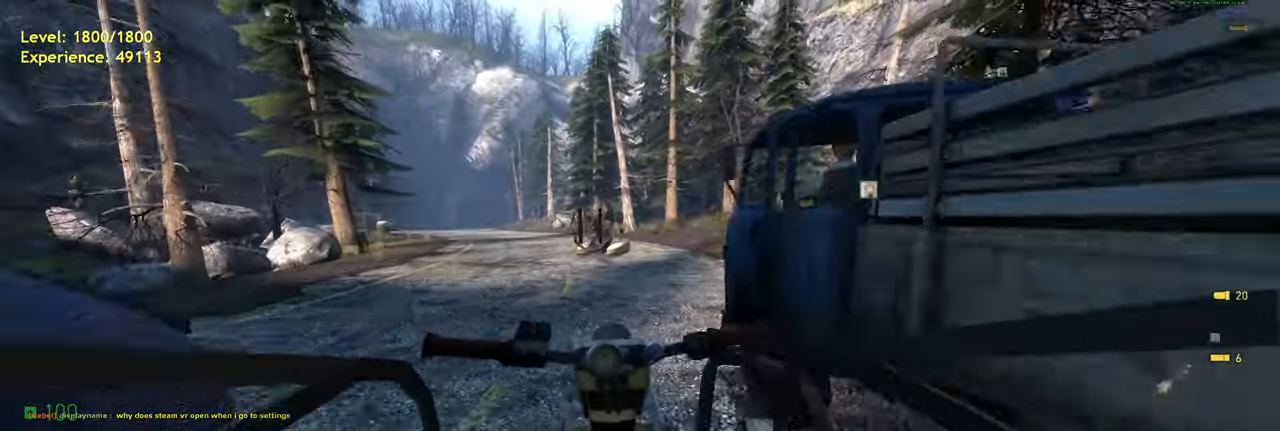
{"keys": ["w"], "mouse": [], "events": [[60, "d", "down"], [200, "d", "up"]]}
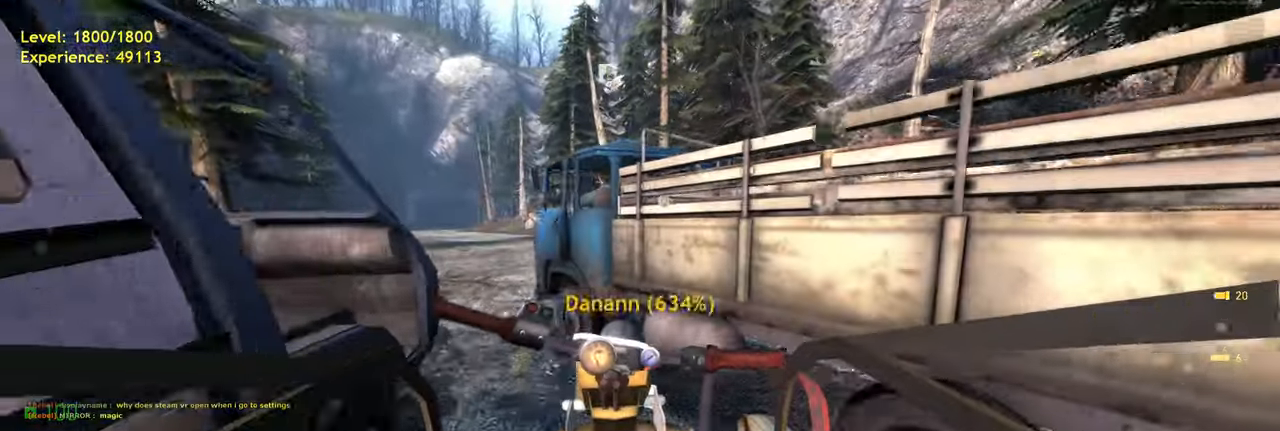
{"keys": [], "mouse": [], "events": [[380, "w", "up"]]}
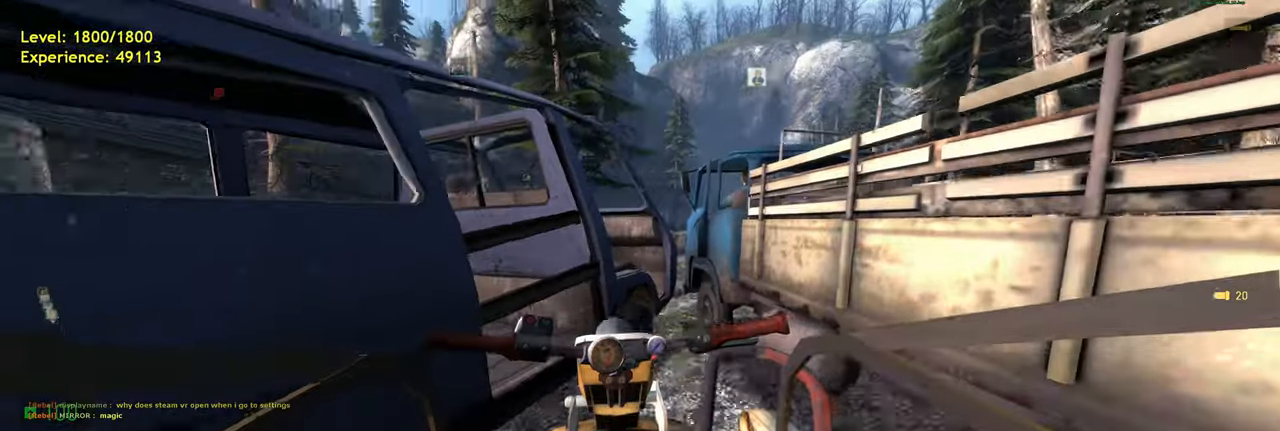
{"keys": [], "mouse": [], "events": []}
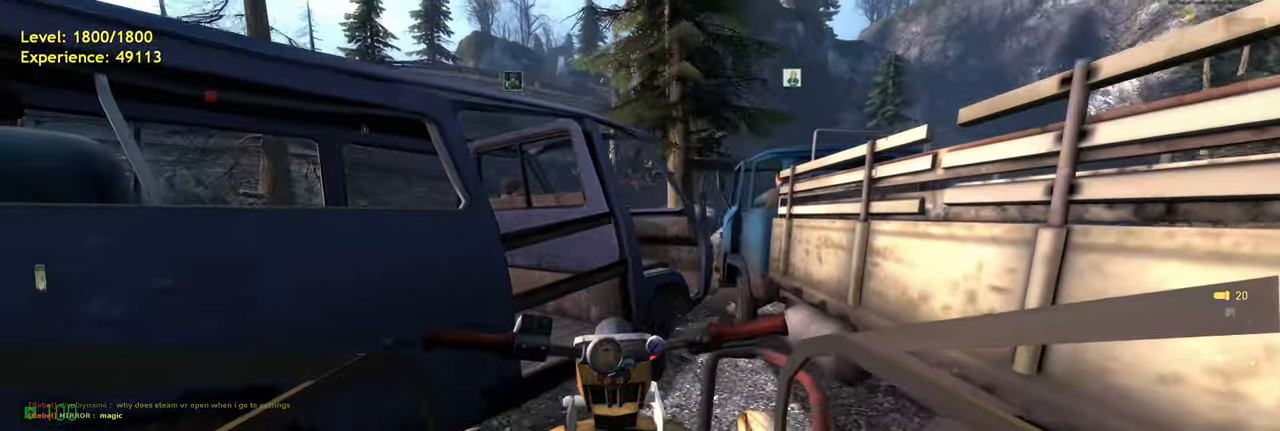
{"keys": ["d"], "mouse": [], "events": [[100, "d", "down"]]}
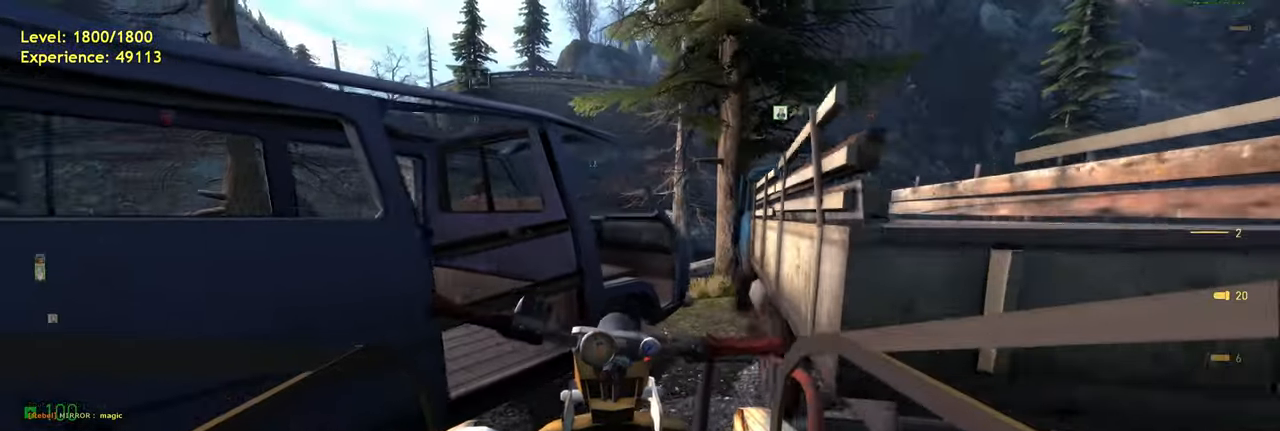
{"keys": ["d"], "mouse": [], "events": []}
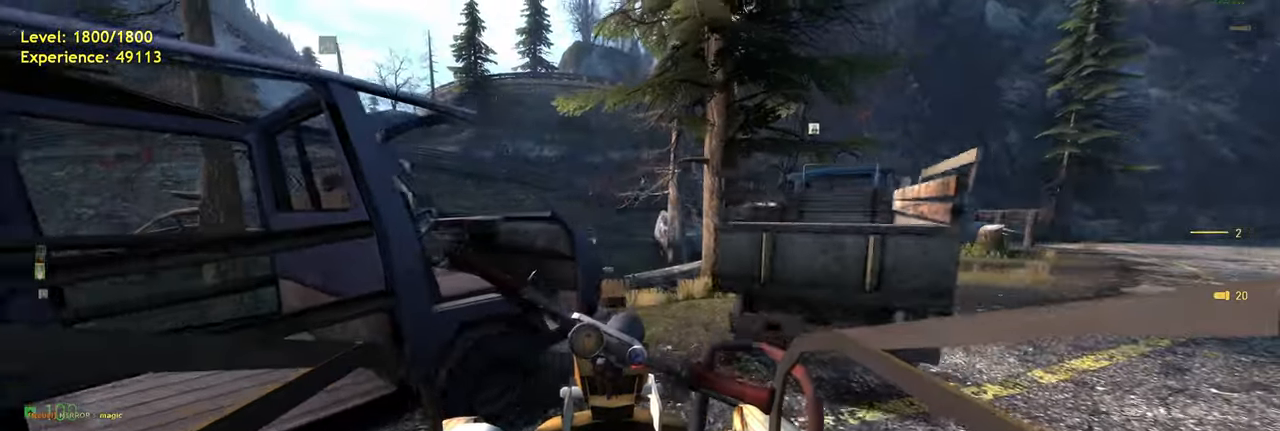
{"keys": ["w"], "mouse": [], "events": [[320, "w", "down"], [380, "d", "up"]]}
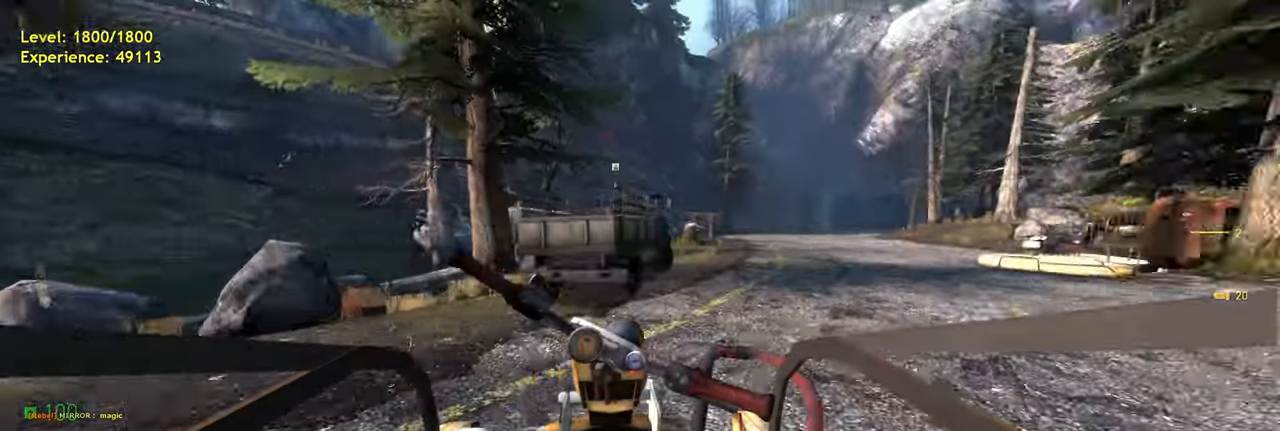
{"keys": ["w"], "mouse": [], "events": []}
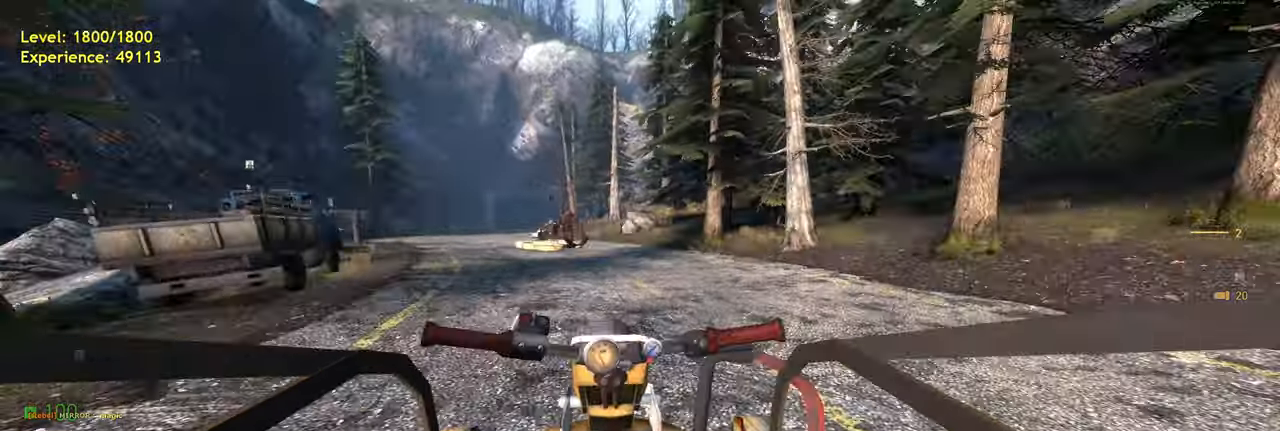
{"keys": ["w"], "mouse": [], "events": [[220, "a", "down"], [440, "a", "up"]]}
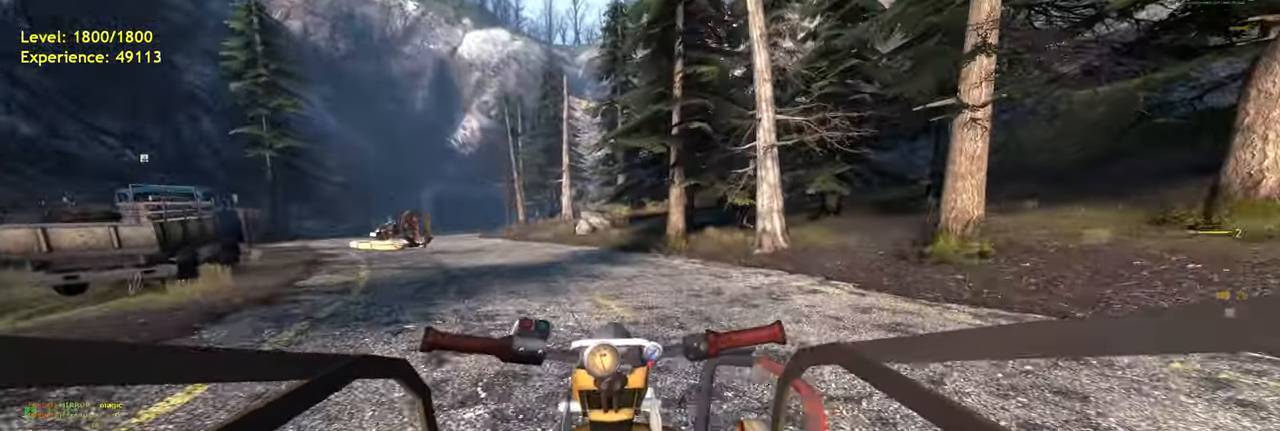
{"keys": ["w"], "mouse": [], "events": []}
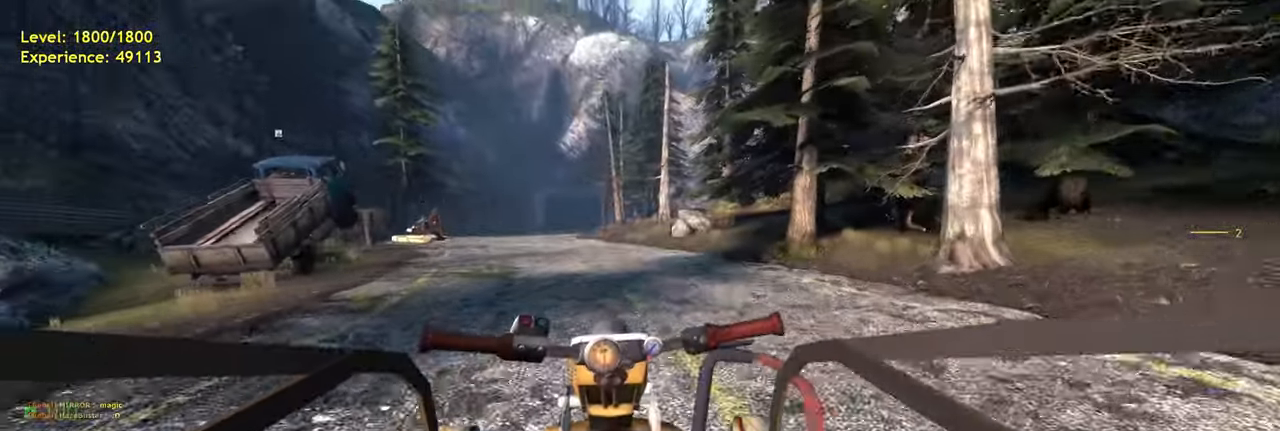
{"keys": ["w"], "mouse": [], "events": [[60, "a", "down"], [280, "a", "up"]]}
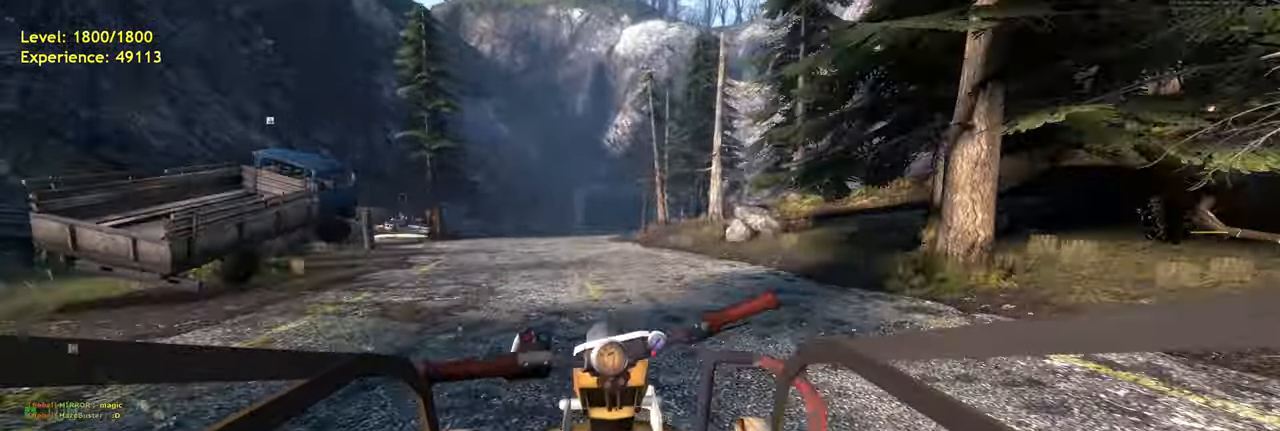
{"keys": ["w"], "mouse": [], "events": []}
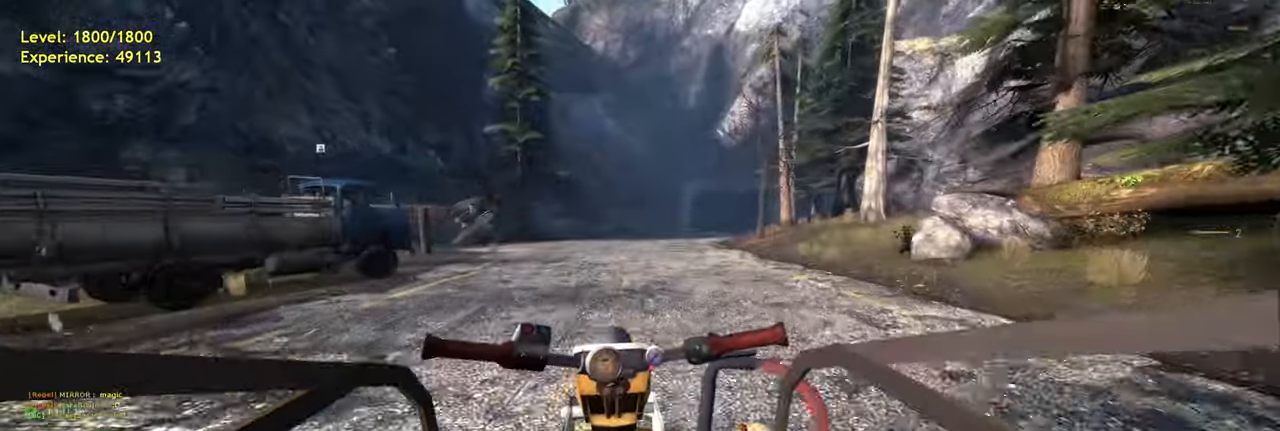
{"keys": ["a"], "mouse": [], "events": [[60, "w", "up"], [80, "a", "down"]]}
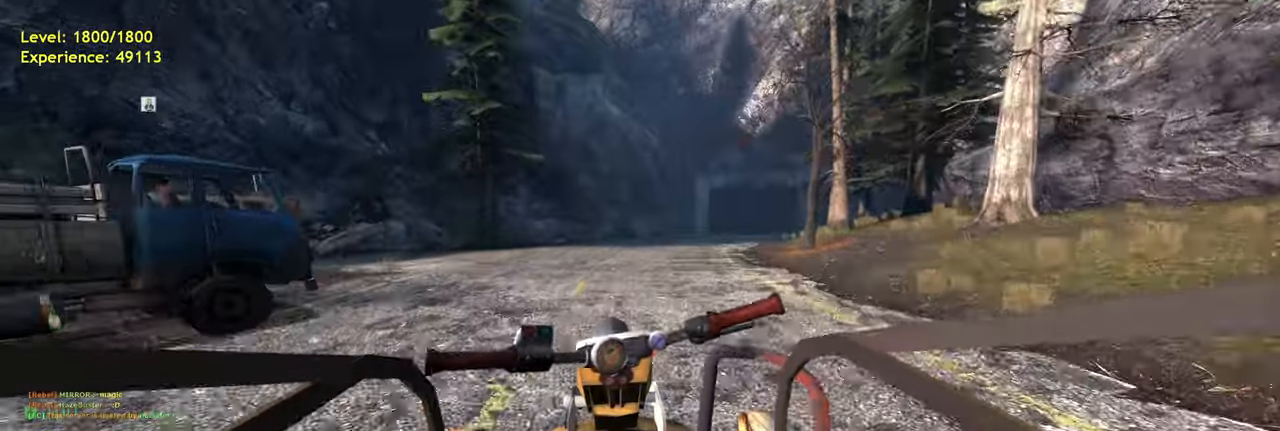
{"keys": [], "mouse": [], "events": [[280, "a", "up"]]}